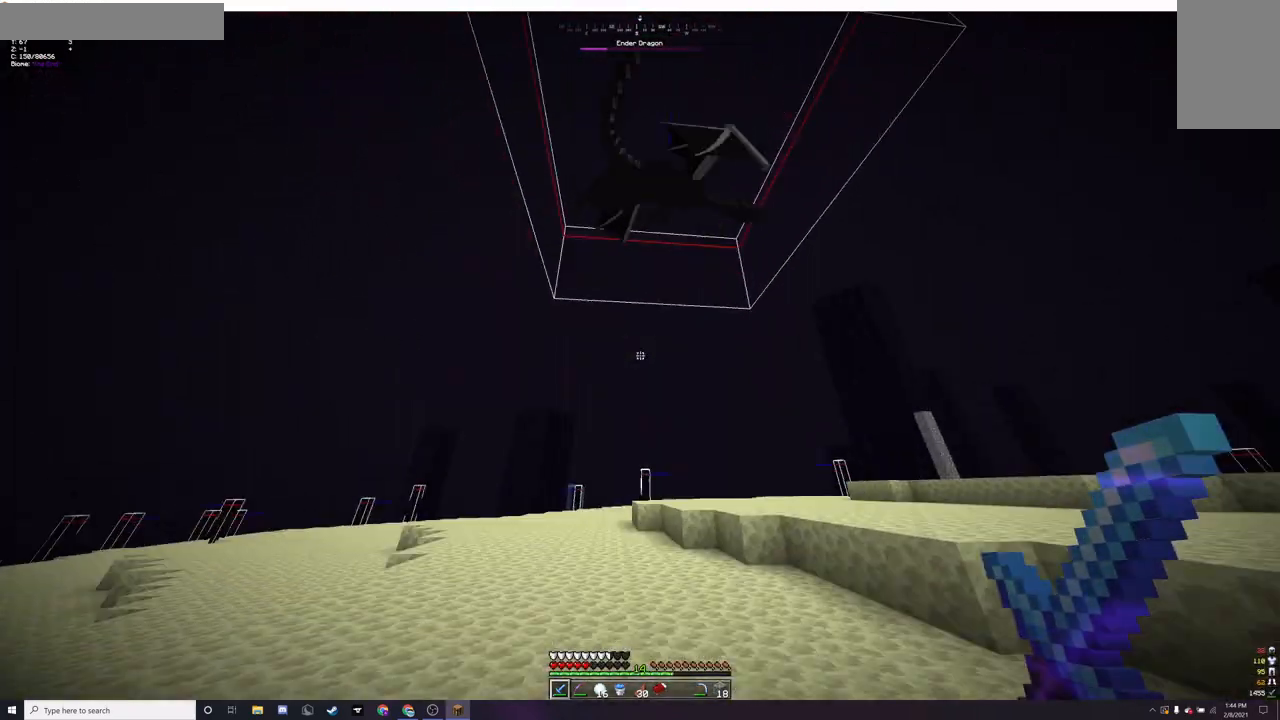
Gameplay with keyboard and mouse; each line is a JSON object with the keys and mouse buttons held at the frame after it. "events" lists presses ("down") and releases ("up") of "a", "d", "s", "w", "mouse_left" and "mouse_right" between this image and that frame as [ms after this image, input, new state], when the widget could be followed in between. "mouse_left", "mouse_right" = the "left", "right" buttons of the "mouse" list. No other keys are recorded. Fast repeated clicks can show as one long hold. Mouse movement is not recorded.
{"keys": ["w"], "mouse": [], "events": [[233, "w", "down"]]}
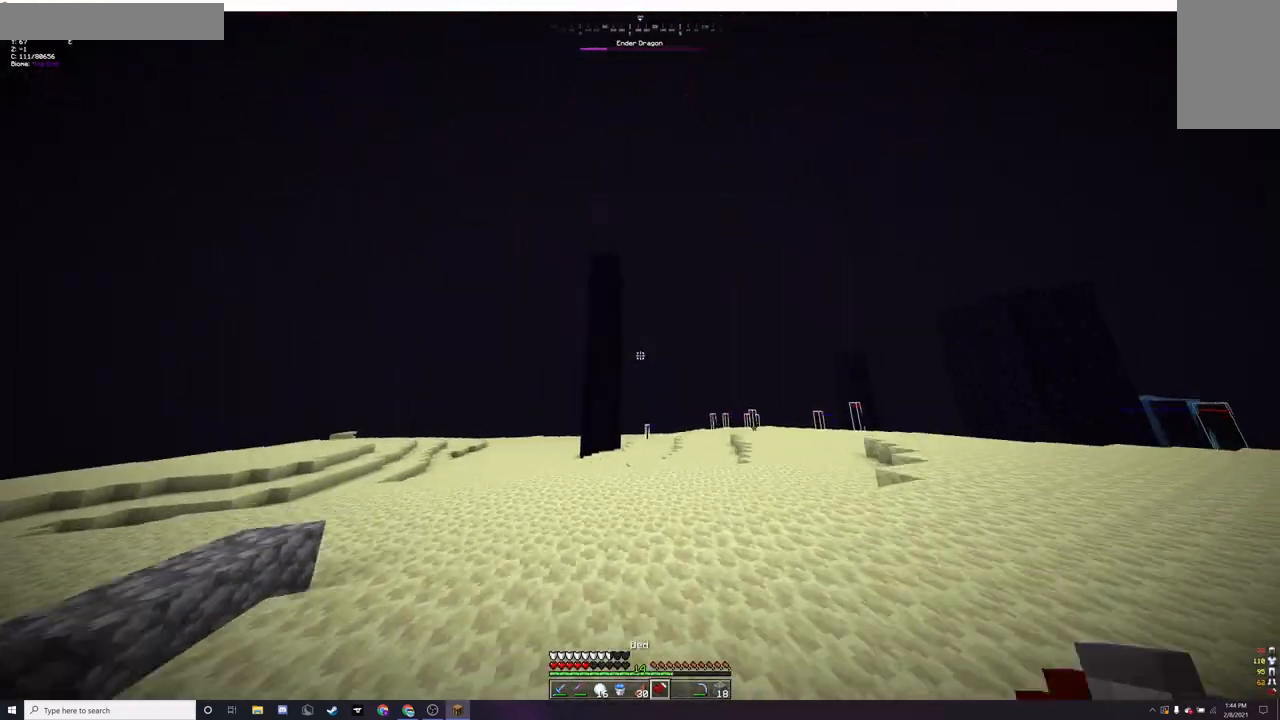
{"keys": ["a"], "mouse": [], "events": [[200, "a", "down"], [333, "w", "up"]]}
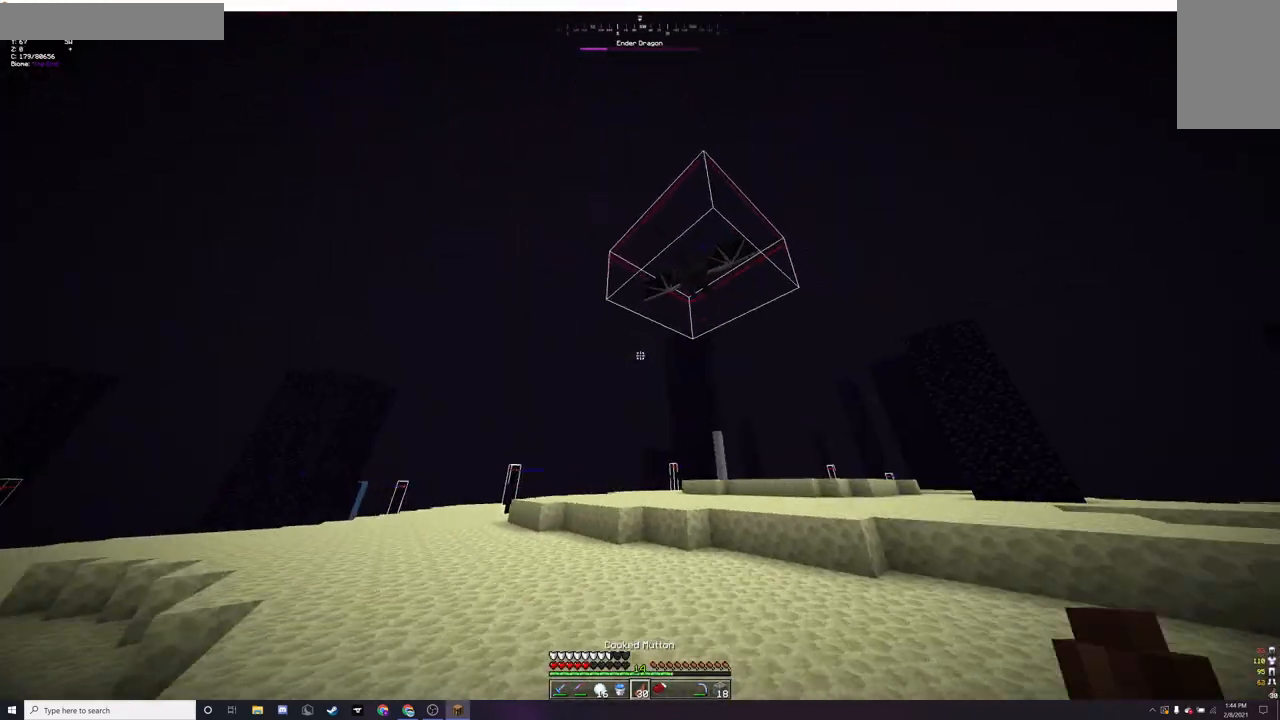
{"keys": ["d"], "mouse": [], "events": [[267, "a", "up"], [467, "d", "down"]]}
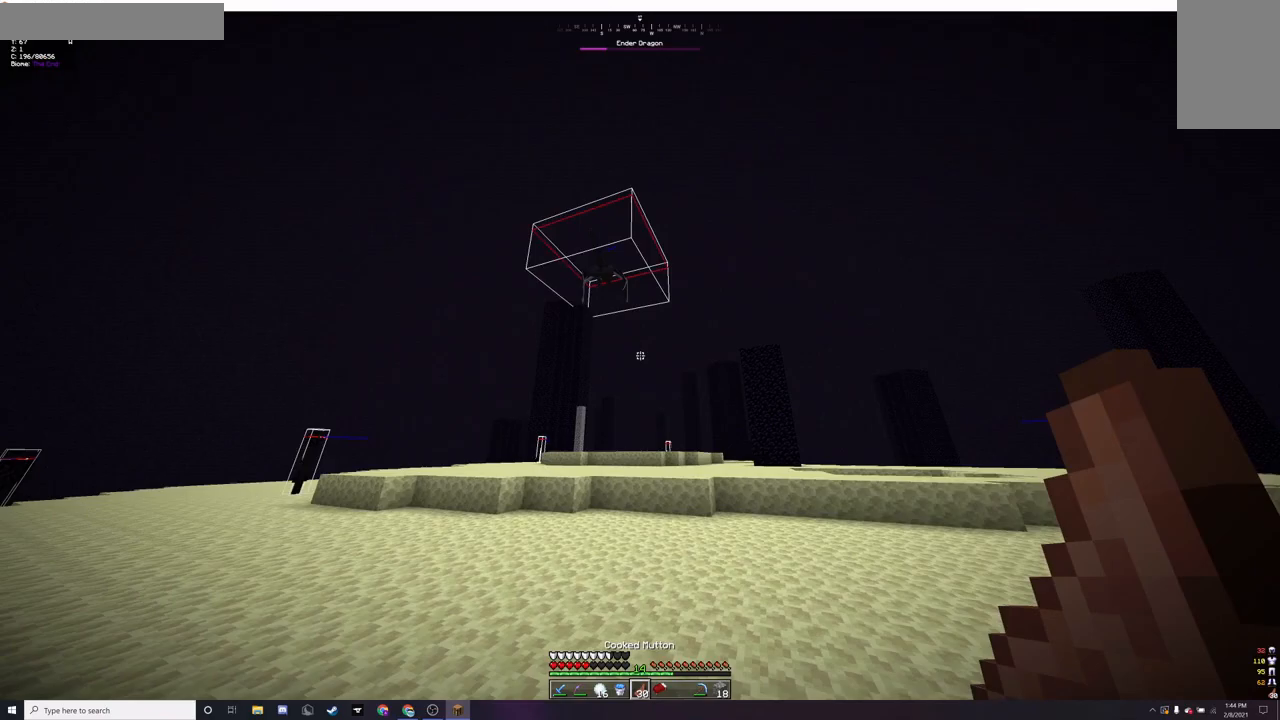
{"keys": ["d"], "mouse": [], "events": [[100, "w", "down"], [500, "w", "up"]]}
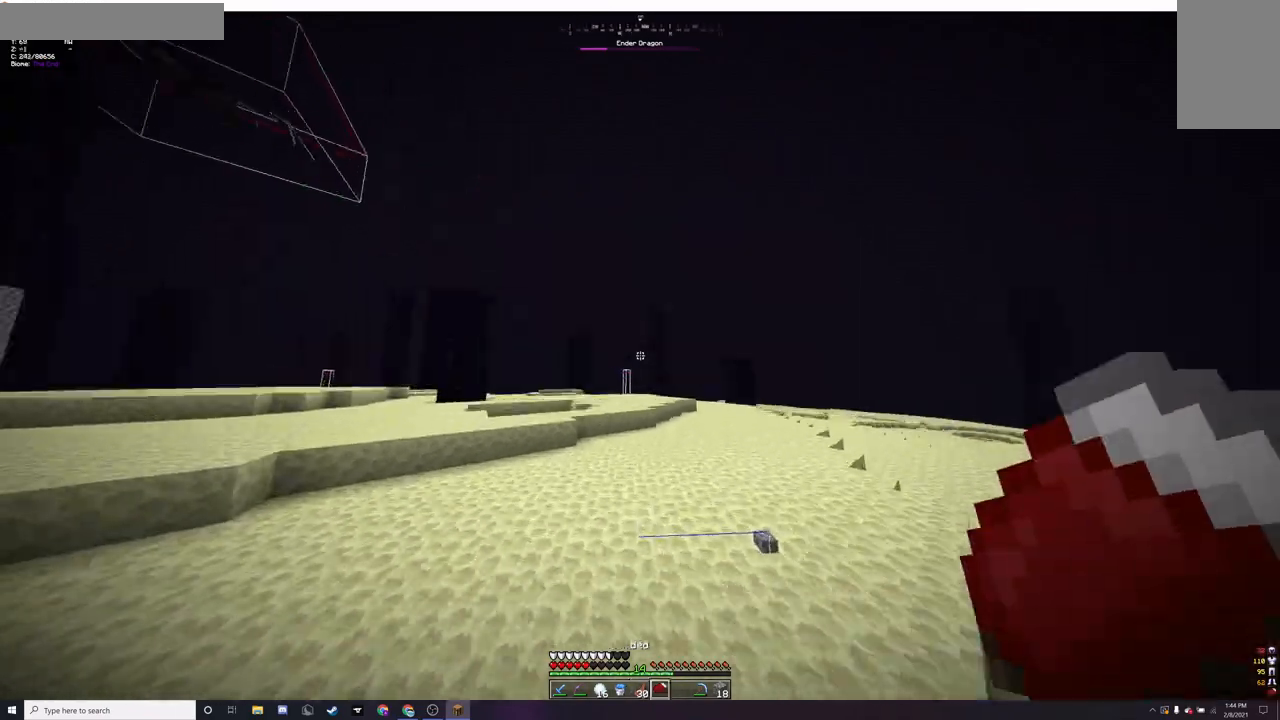
{"keys": ["d"], "mouse": [], "events": []}
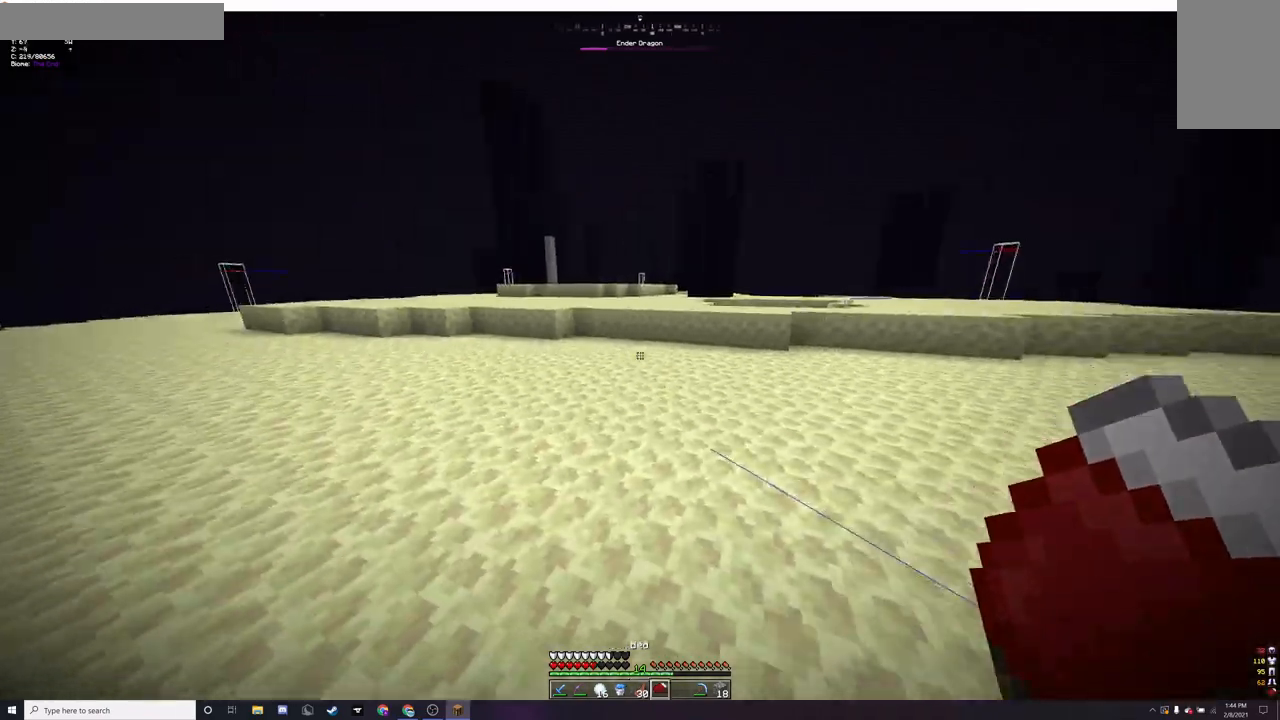
{"keys": ["a", "w"], "mouse": [], "events": [[267, "a", "down"], [300, "d", "up"], [500, "w", "down"]]}
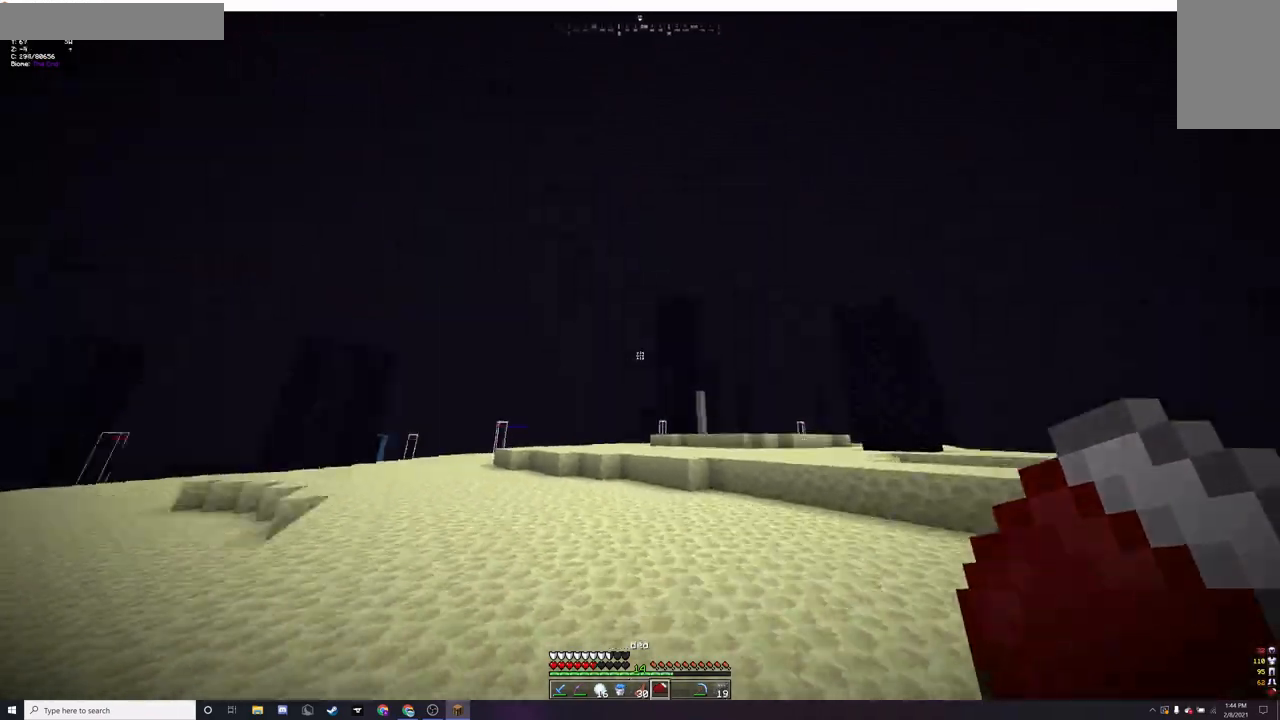
{"keys": ["w"], "mouse": [], "events": [[100, "a", "up"]]}
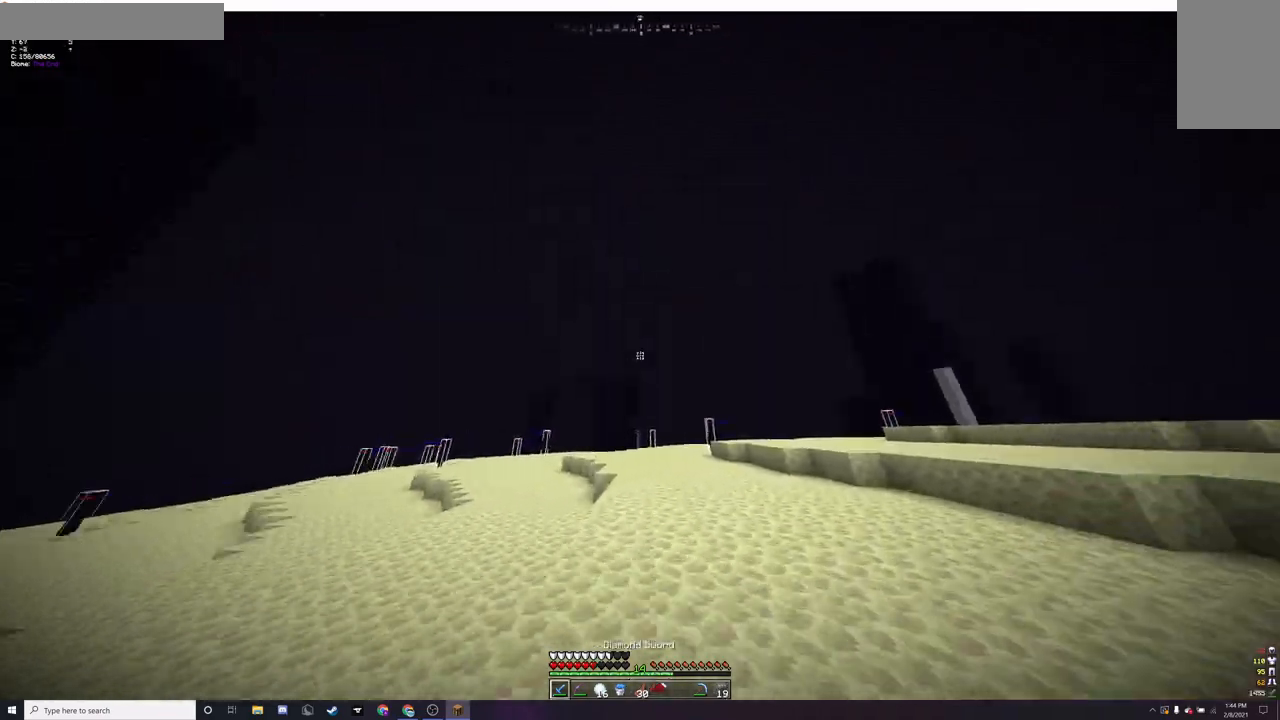
{"keys": ["d", "w"], "mouse": [], "events": [[233, "a", "down"], [500, "a", "up"], [500, "d", "down"]]}
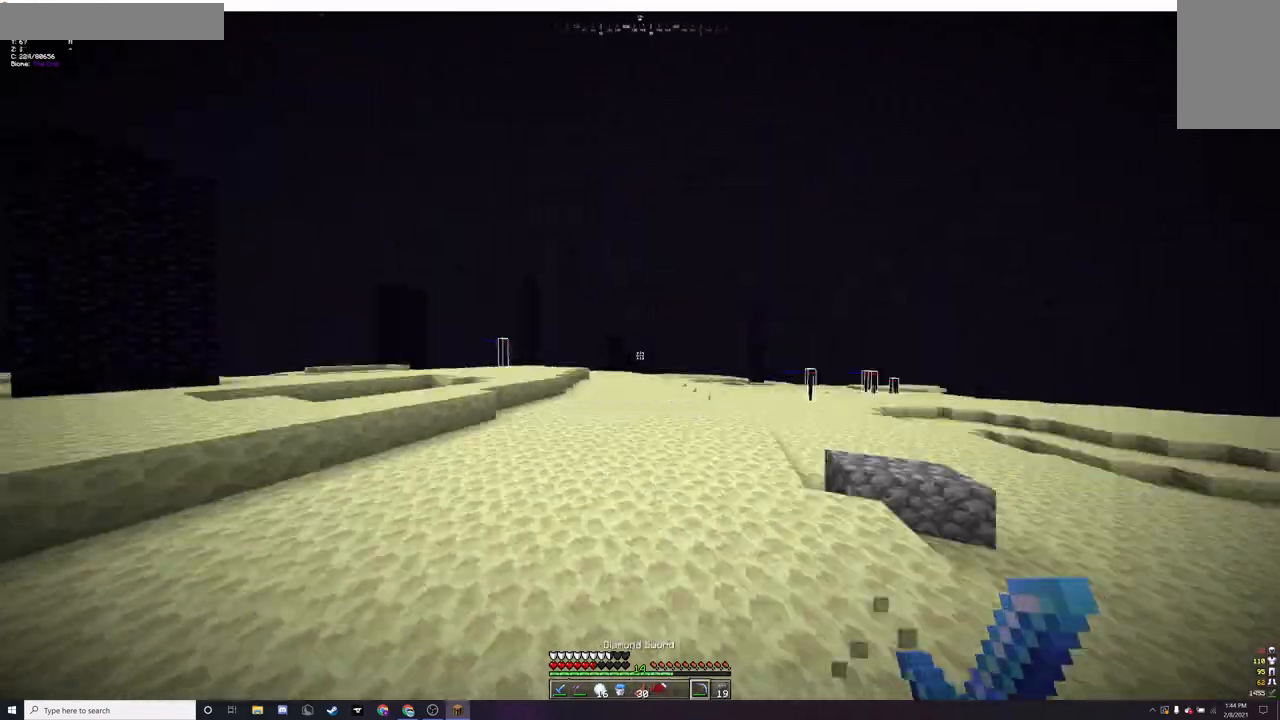
{"keys": ["w"], "mouse": [], "events": [[500, "d", "up"]]}
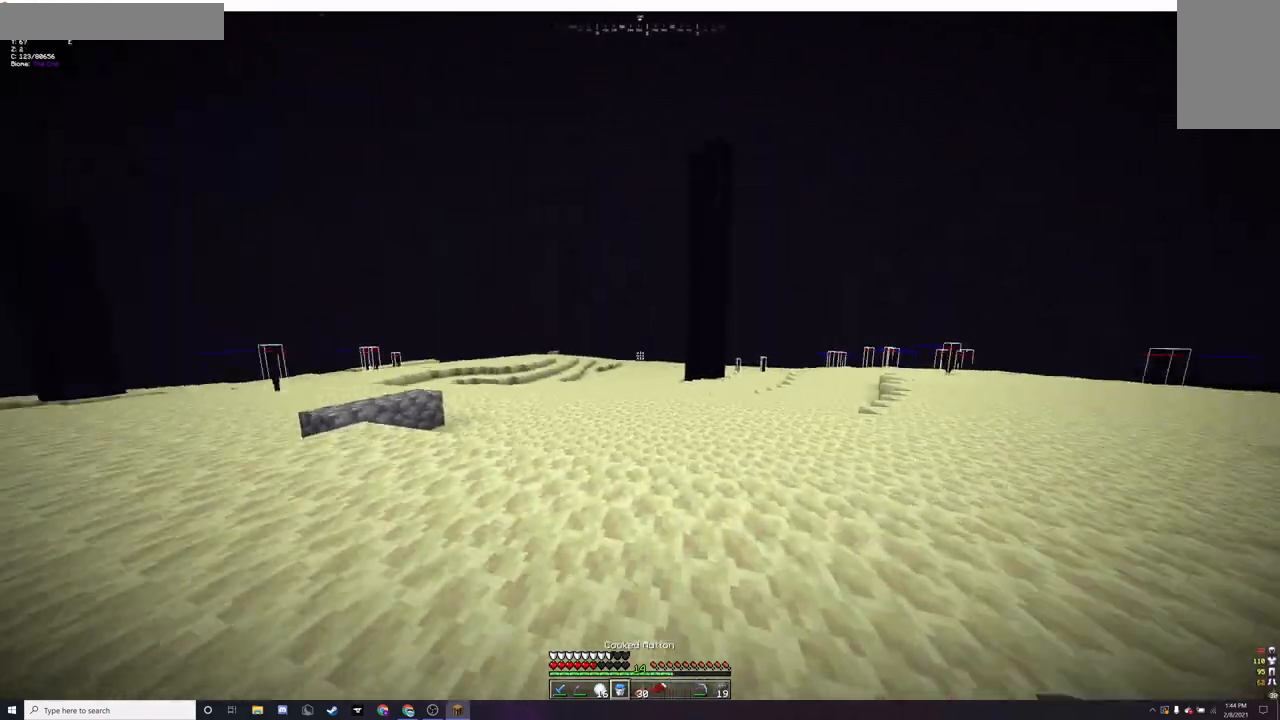
{"keys": ["d", "w"], "mouse": [], "events": [[333, "d", "down"]]}
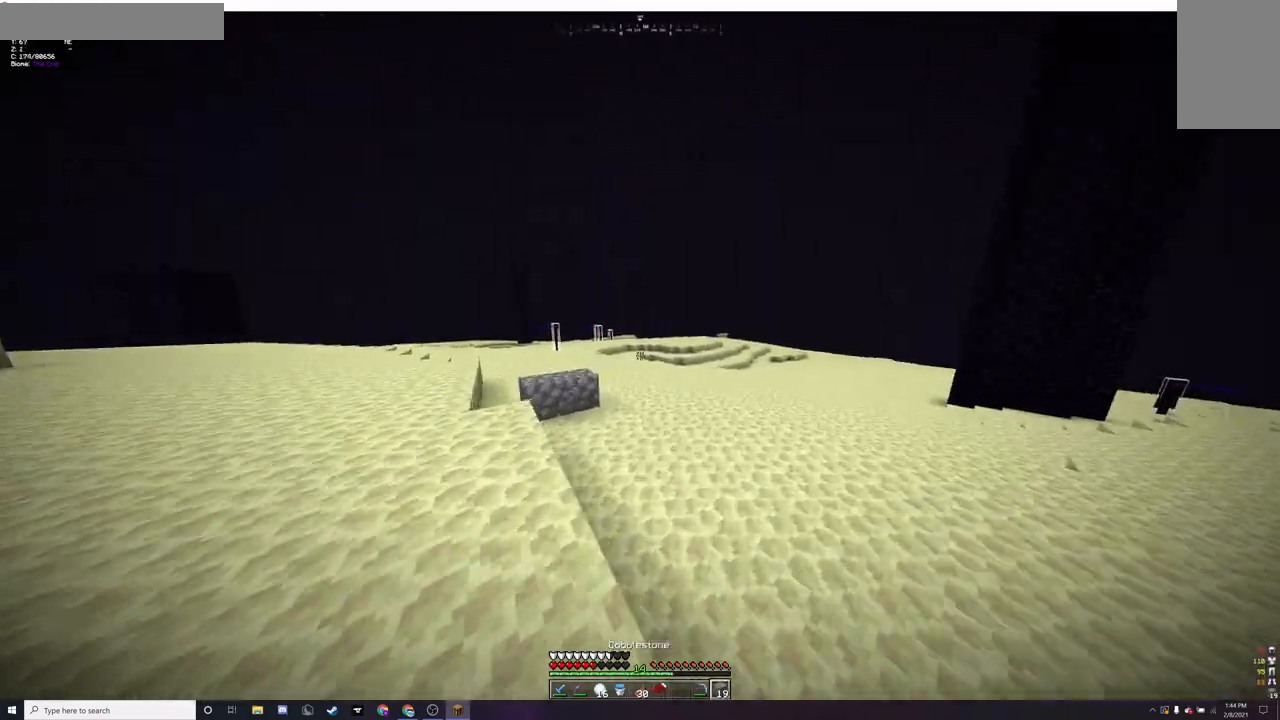
{"keys": ["d", "w"], "mouse": [], "events": []}
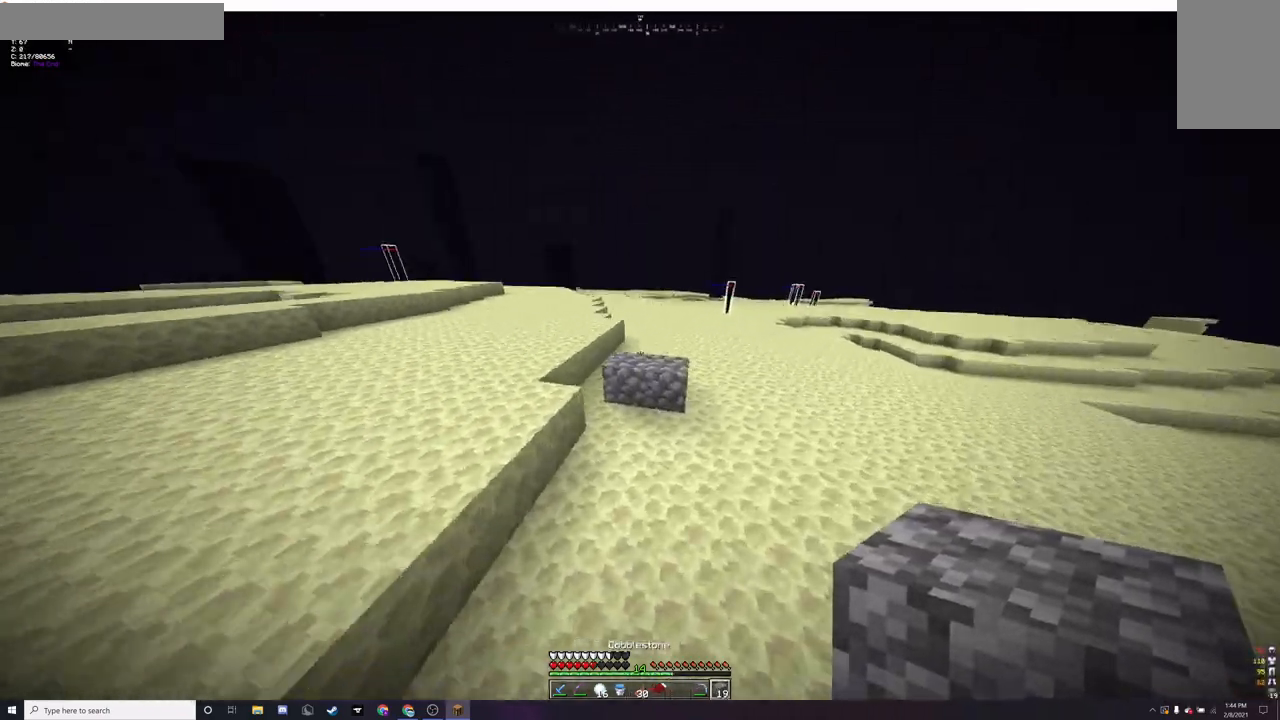
{"keys": ["d", "w"], "mouse": [], "events": []}
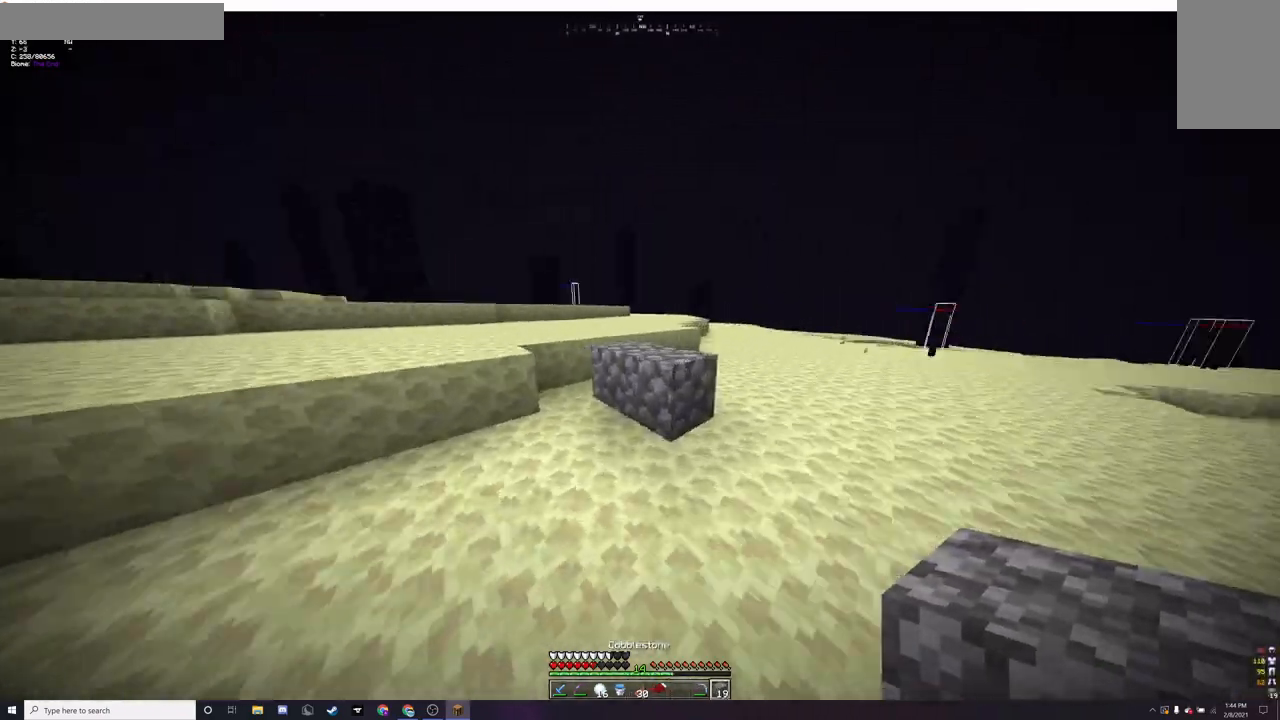
{"keys": ["a", "d", "w"], "mouse": ["right"], "events": [[33, "mouse_right", "down"], [133, "mouse_right", "up"], [467, "a", "down"], [467, "mouse_right", "down"]]}
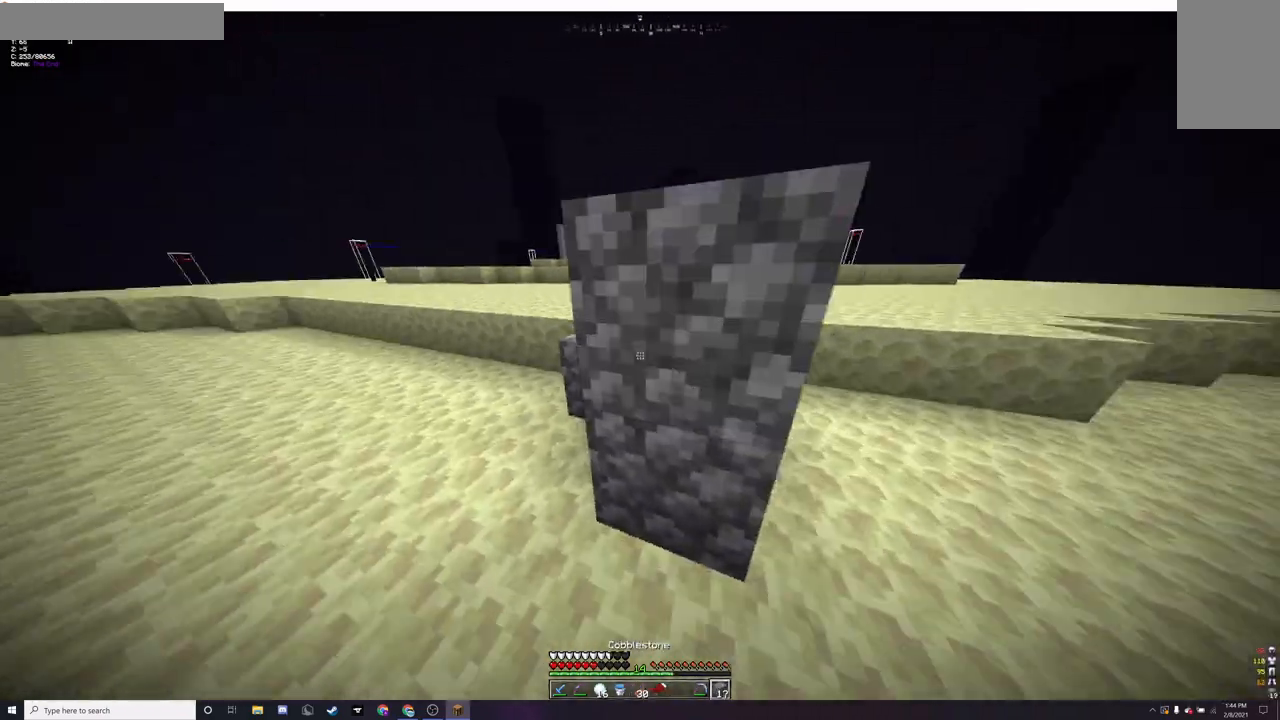
{"keys": ["a", "w"], "mouse": [], "events": [[33, "d", "up"], [100, "mouse_right", "up"], [233, "a", "up"], [367, "a", "down"]]}
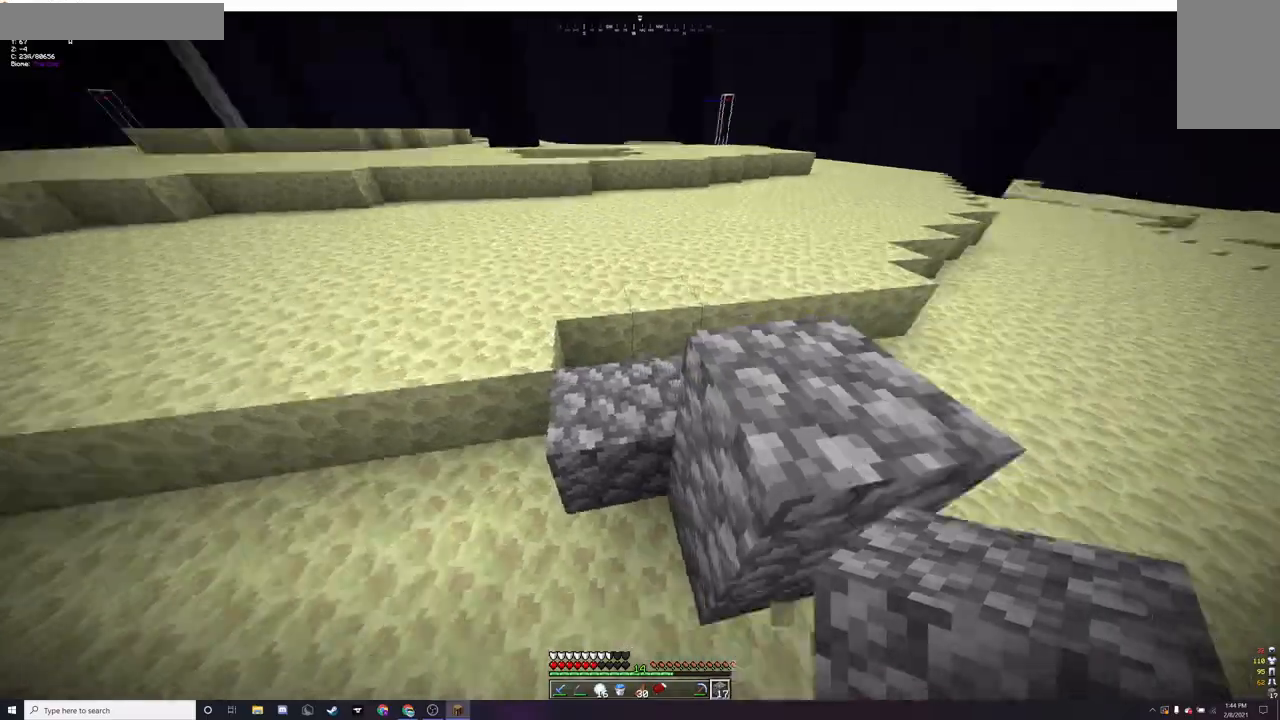
{"keys": ["a", "w"], "mouse": [], "events": [[133, "a", "up"], [267, "a", "down"]]}
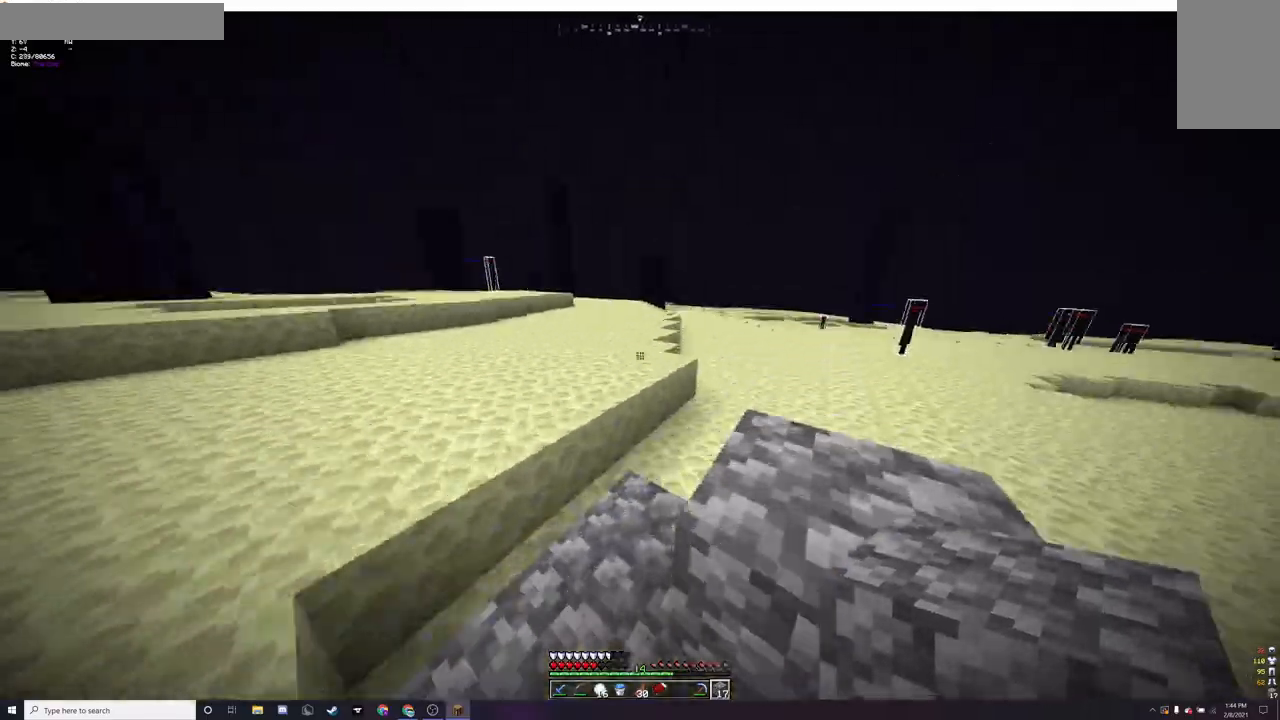
{"keys": ["d", "w"], "mouse": [], "events": [[133, "a", "up"], [133, "d", "down"]]}
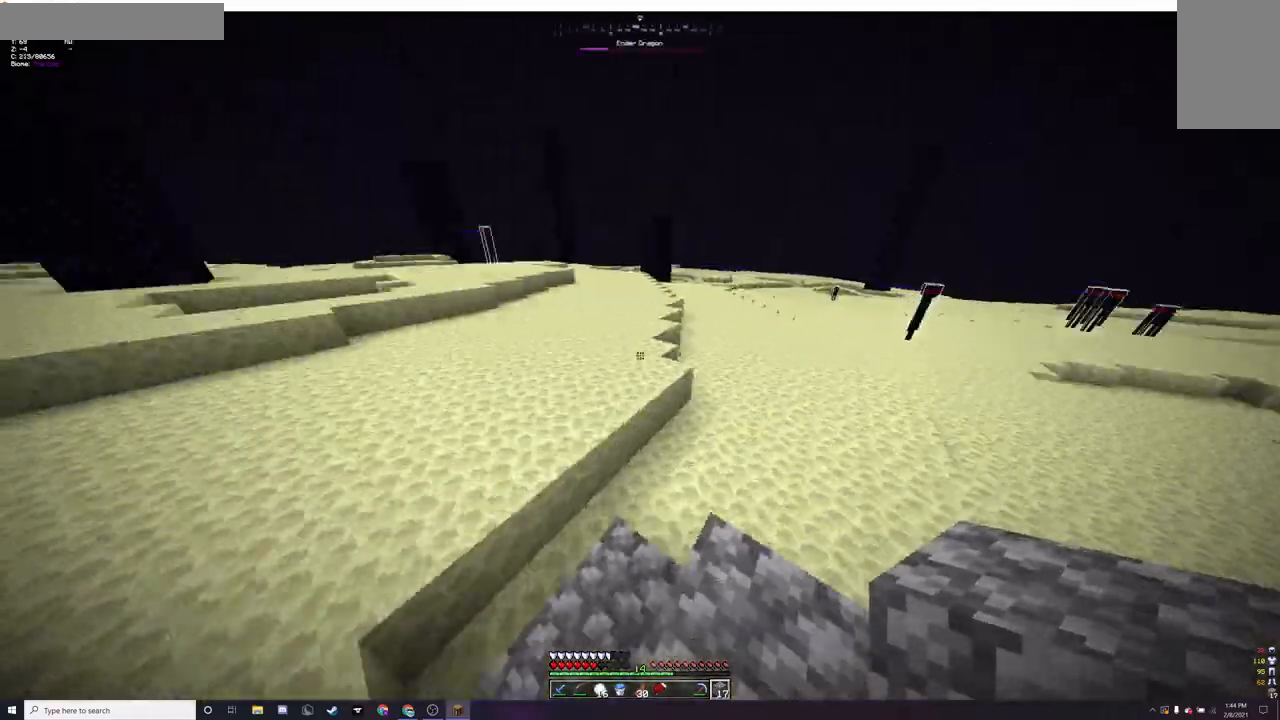
{"keys": ["w"], "mouse": [], "events": [[67, "d", "up"]]}
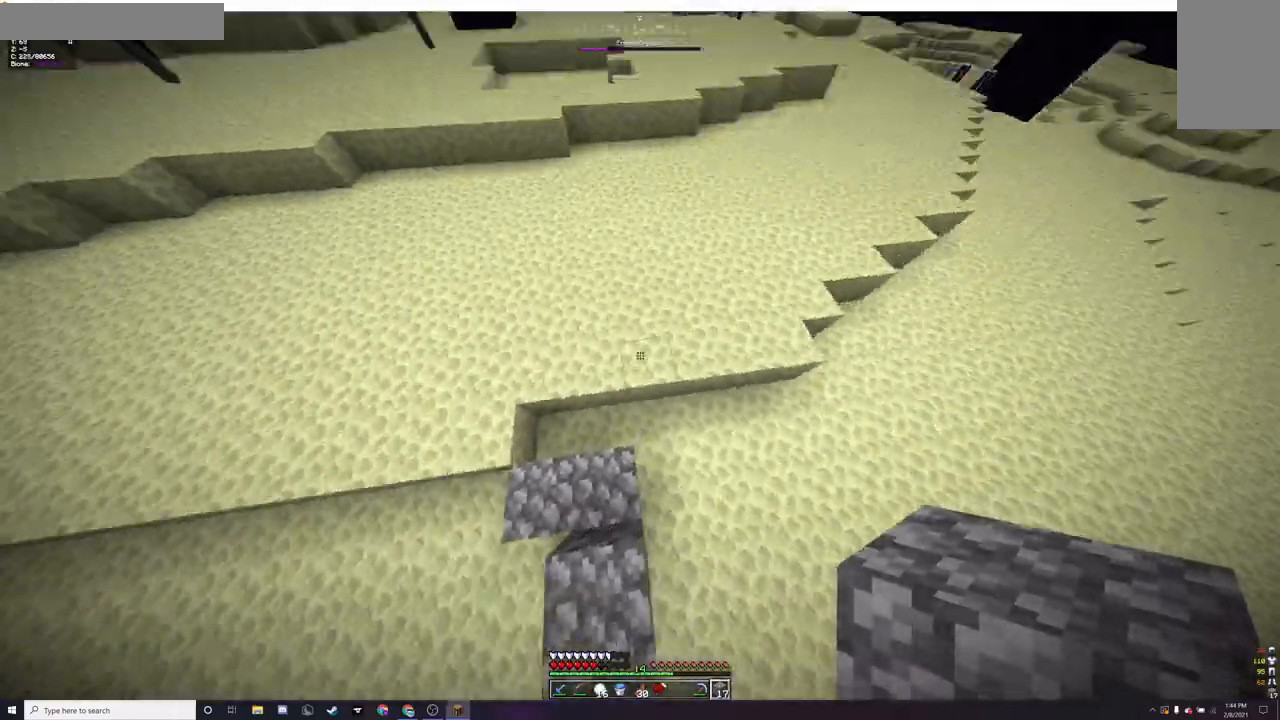
{"keys": ["w"], "mouse": ["left"], "events": [[133, "mouse_right", "down"], [267, "mouse_right", "up"], [367, "mouse_left", "down"]]}
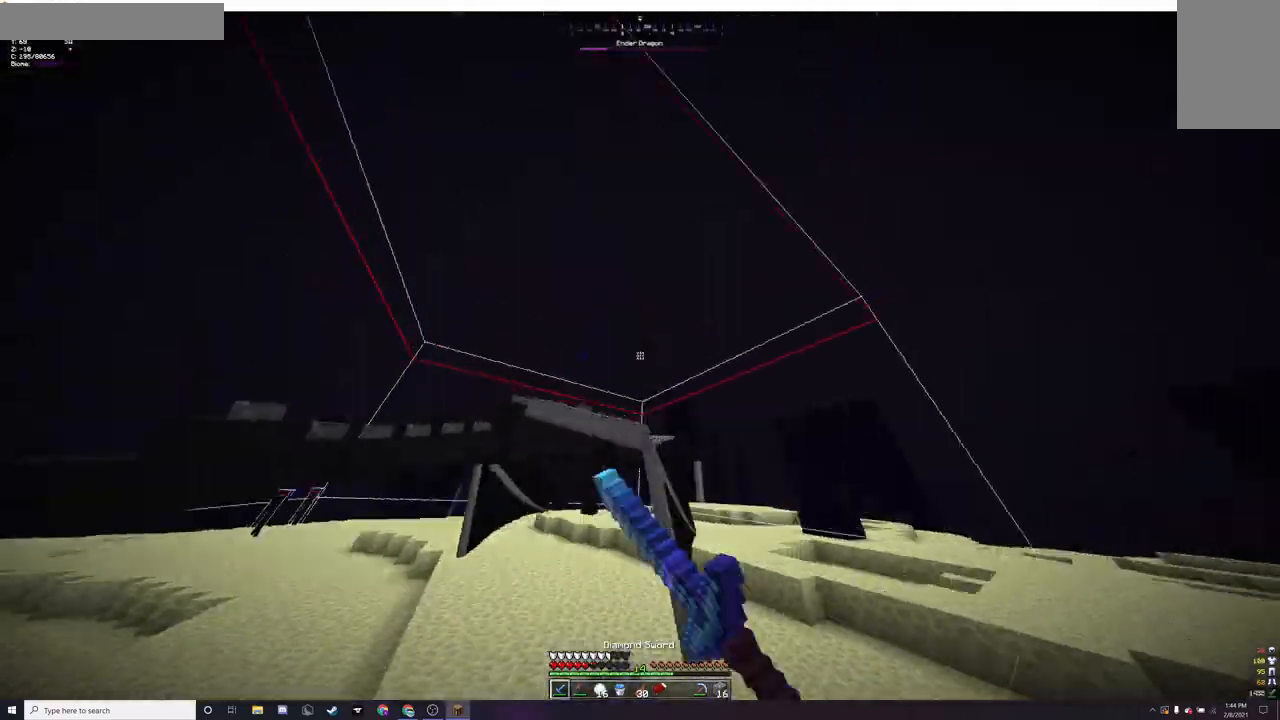
{"keys": ["w"], "mouse": ["left"], "events": [[433, "mouse_left", "up"], [500, "mouse_left", "down"]]}
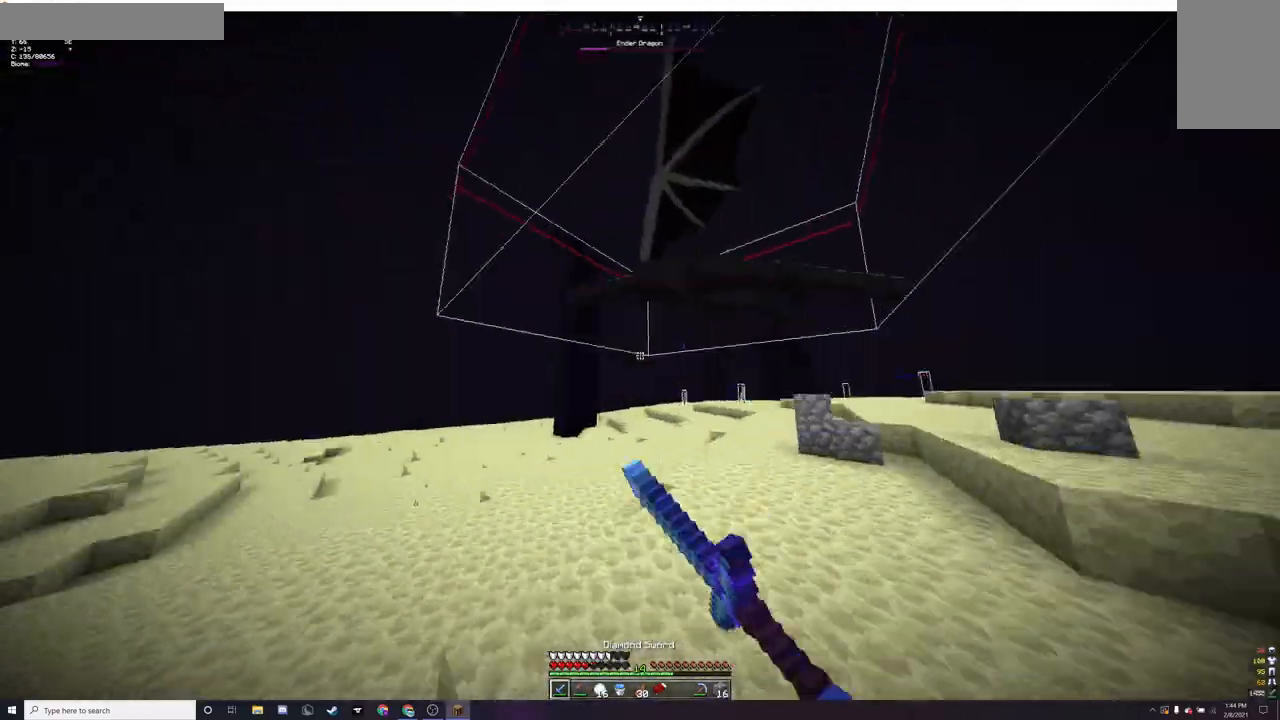
{"keys": ["d", "w"], "mouse": ["right"], "events": [[67, "mouse_left", "up"], [133, "mouse_right", "down"], [300, "d", "down"]]}
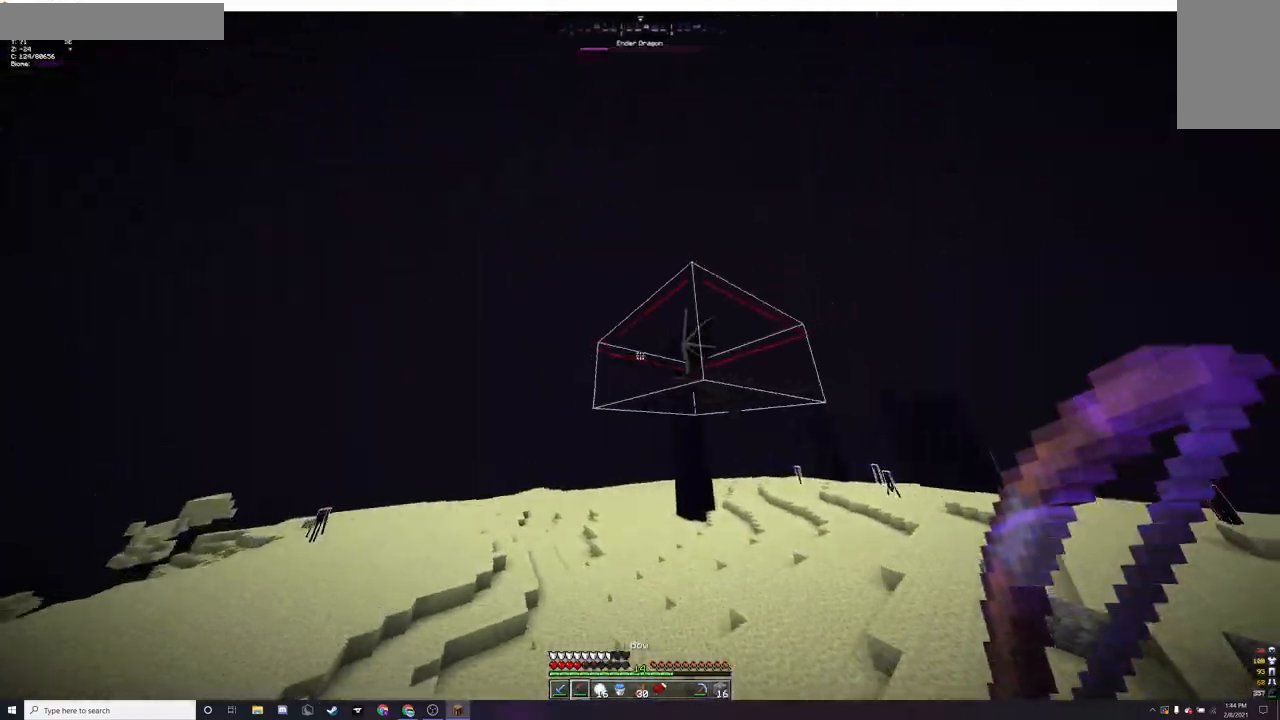
{"keys": ["a", "w"], "mouse": [], "events": [[67, "mouse_right", "up"], [167, "d", "up"], [400, "a", "down"]]}
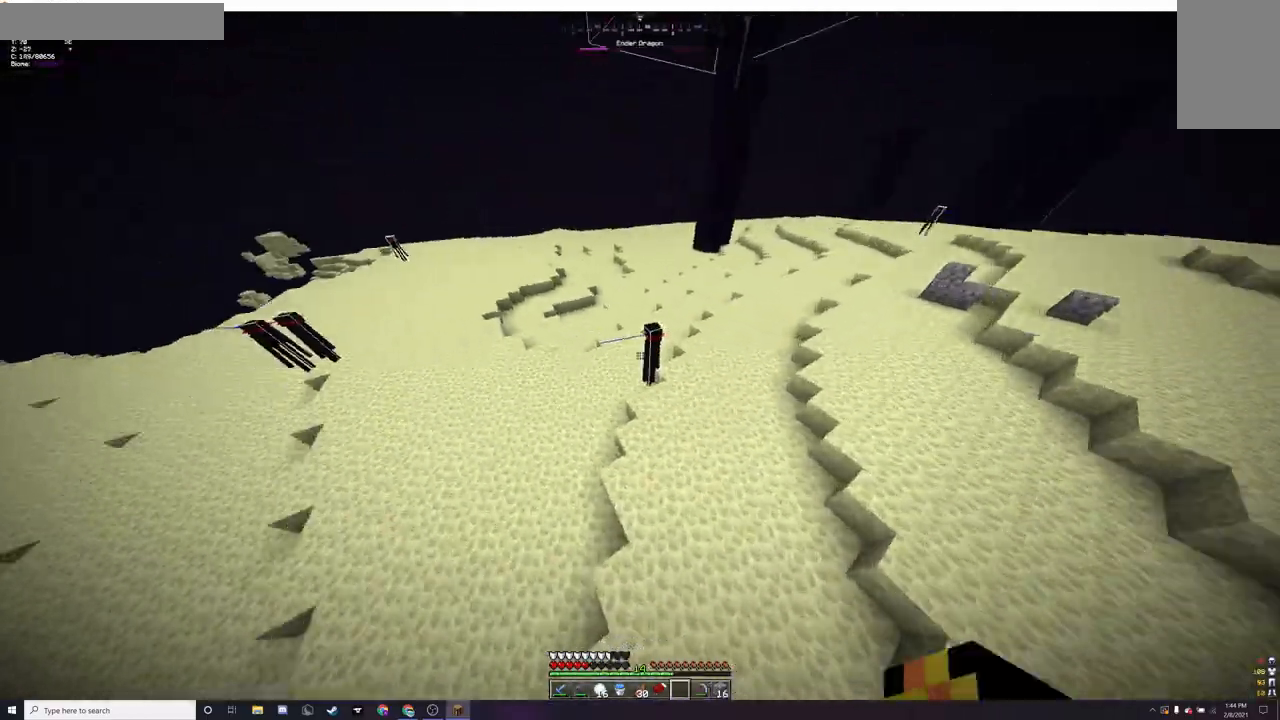
{"keys": [], "mouse": [], "events": [[100, "a", "up"], [267, "mouse_right", "down"], [300, "w", "up"], [367, "mouse_right", "up"]]}
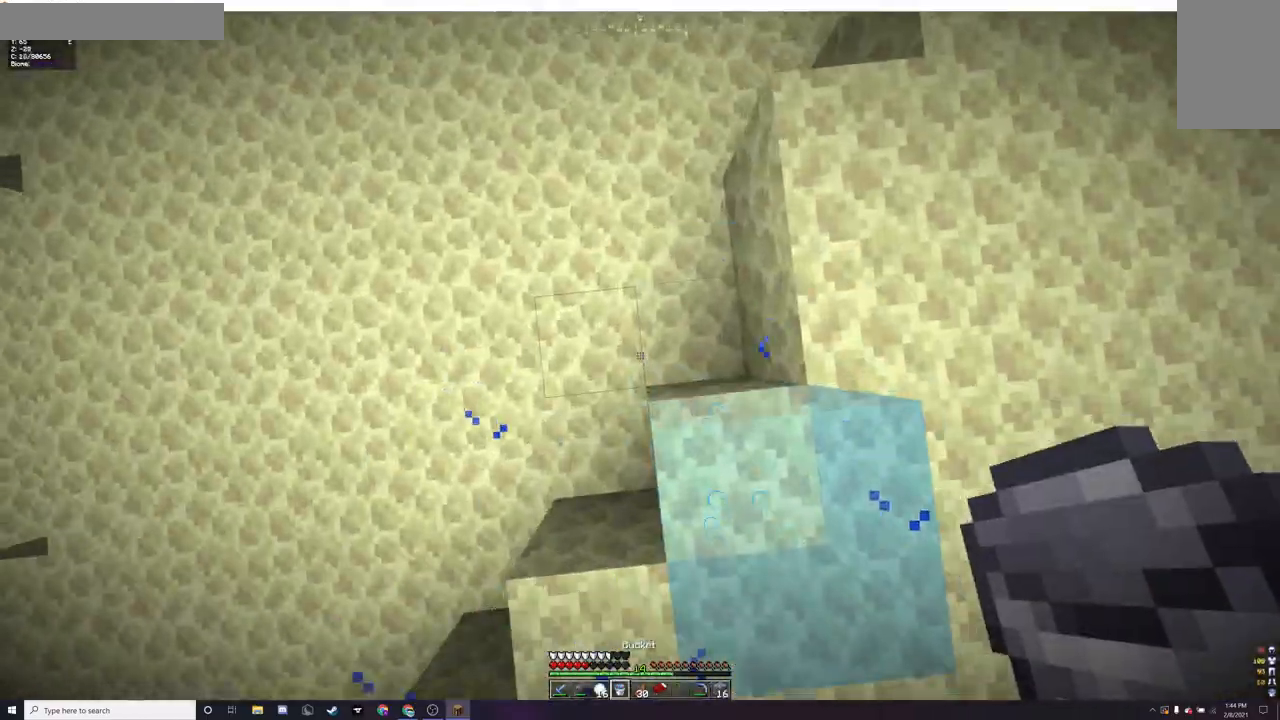
{"keys": ["d"], "mouse": [], "events": [[300, "d", "down"]]}
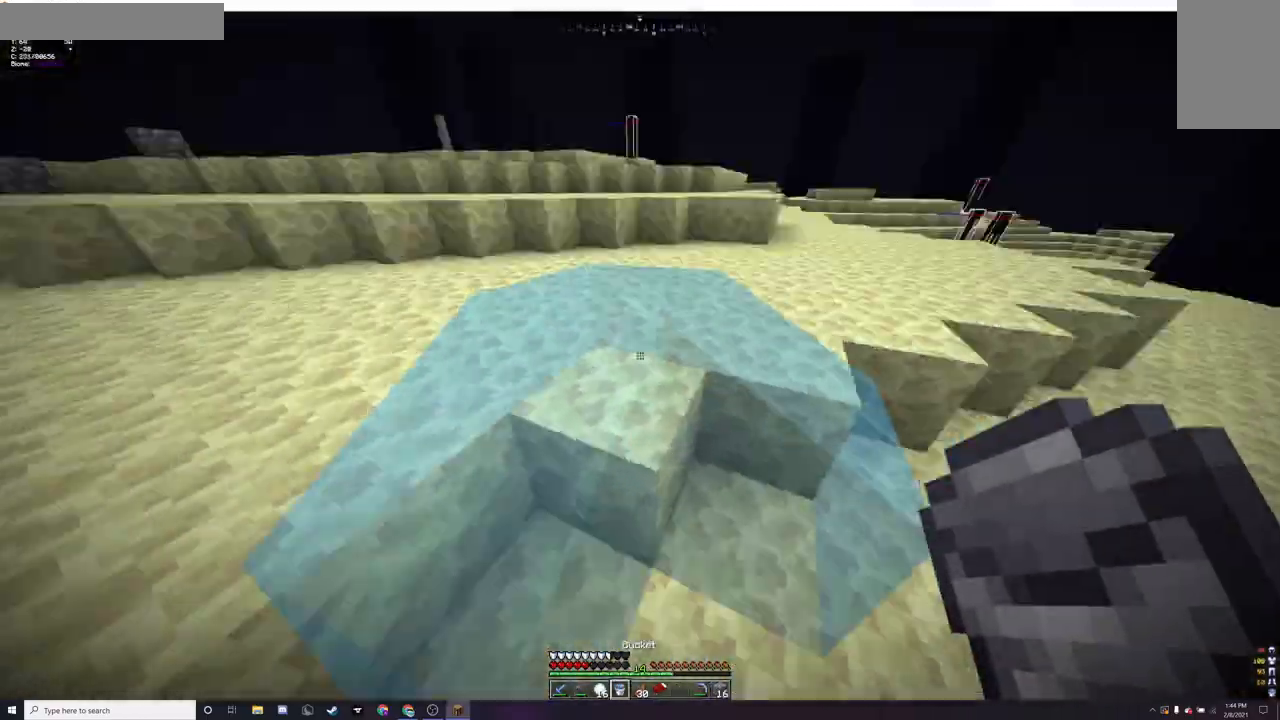
{"keys": ["a"], "mouse": [], "events": [[167, "d", "up"], [300, "mouse_right", "down"], [433, "mouse_right", "up"], [467, "a", "down"]]}
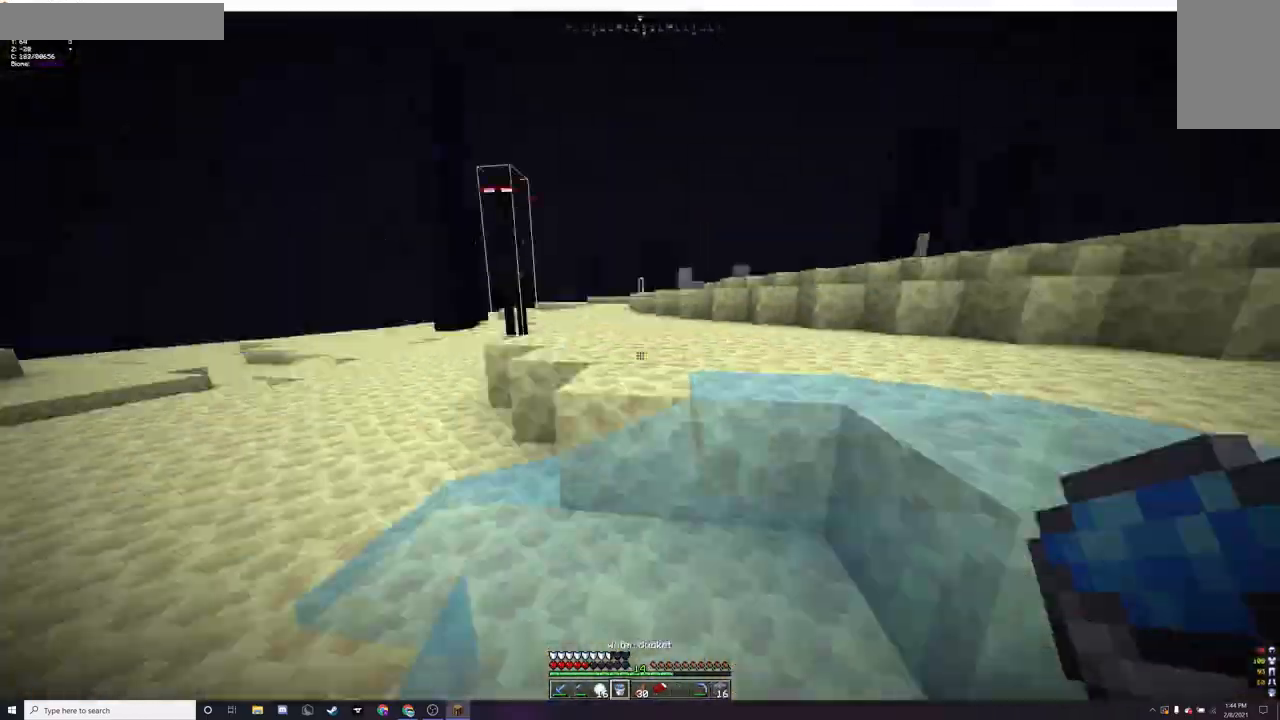
{"keys": ["a", "w"], "mouse": [], "events": [[133, "w", "down"]]}
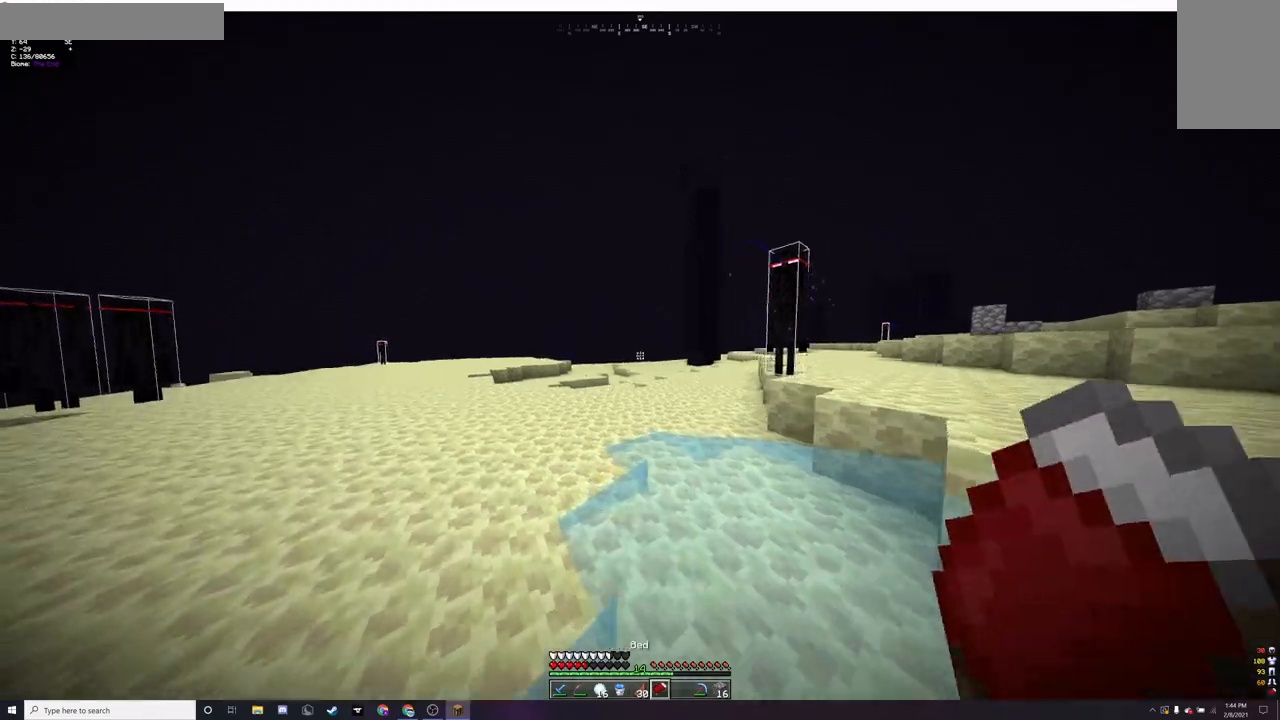
{"keys": ["a"], "mouse": [], "events": [[33, "w", "up"]]}
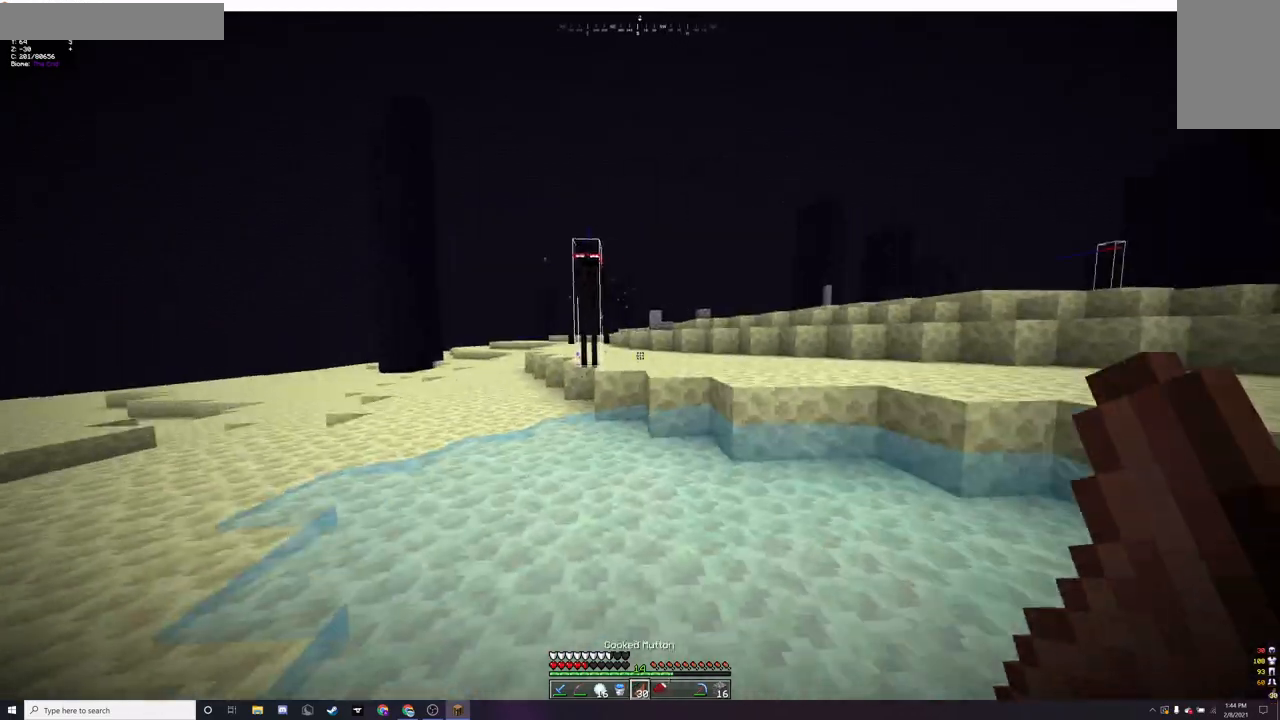
{"keys": ["s"], "mouse": [], "events": [[167, "s", "down"], [267, "a", "up"]]}
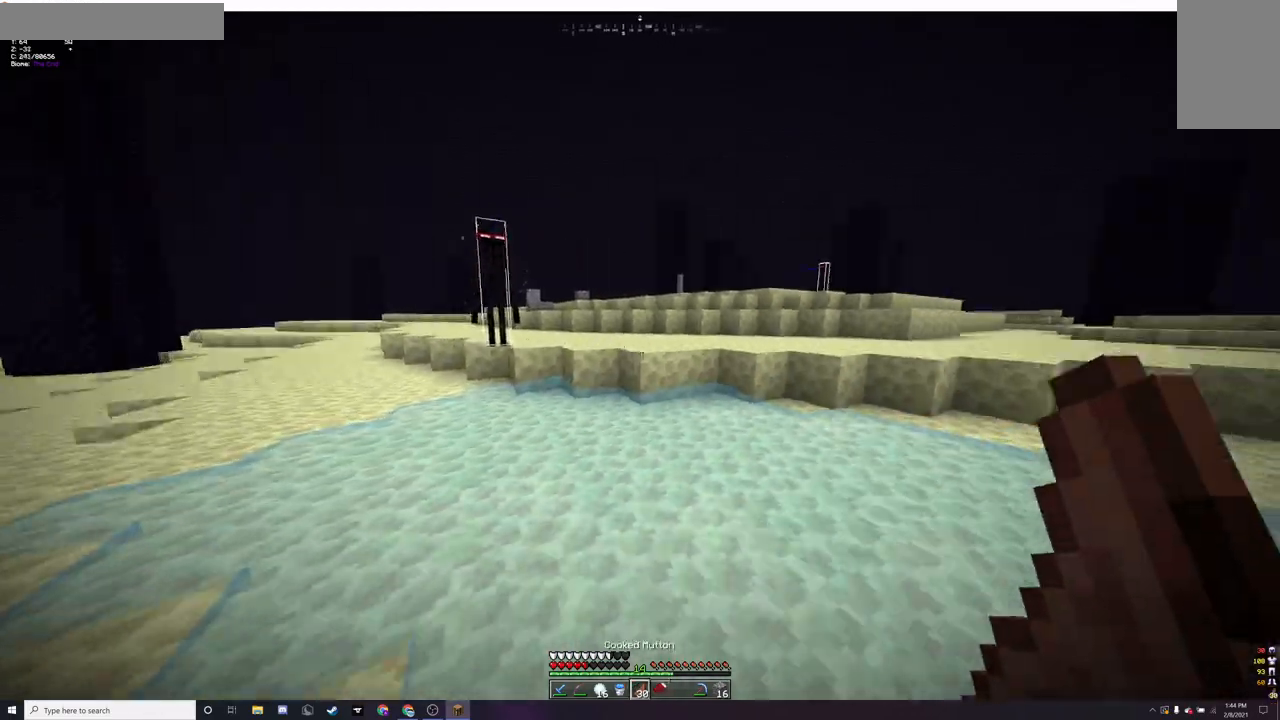
{"keys": ["w"], "mouse": ["left"], "events": [[33, "d", "down"], [67, "s", "up"], [233, "mouse_left", "down"], [300, "w", "down"], [333, "d", "up"], [333, "mouse_left", "up"], [433, "mouse_left", "down"]]}
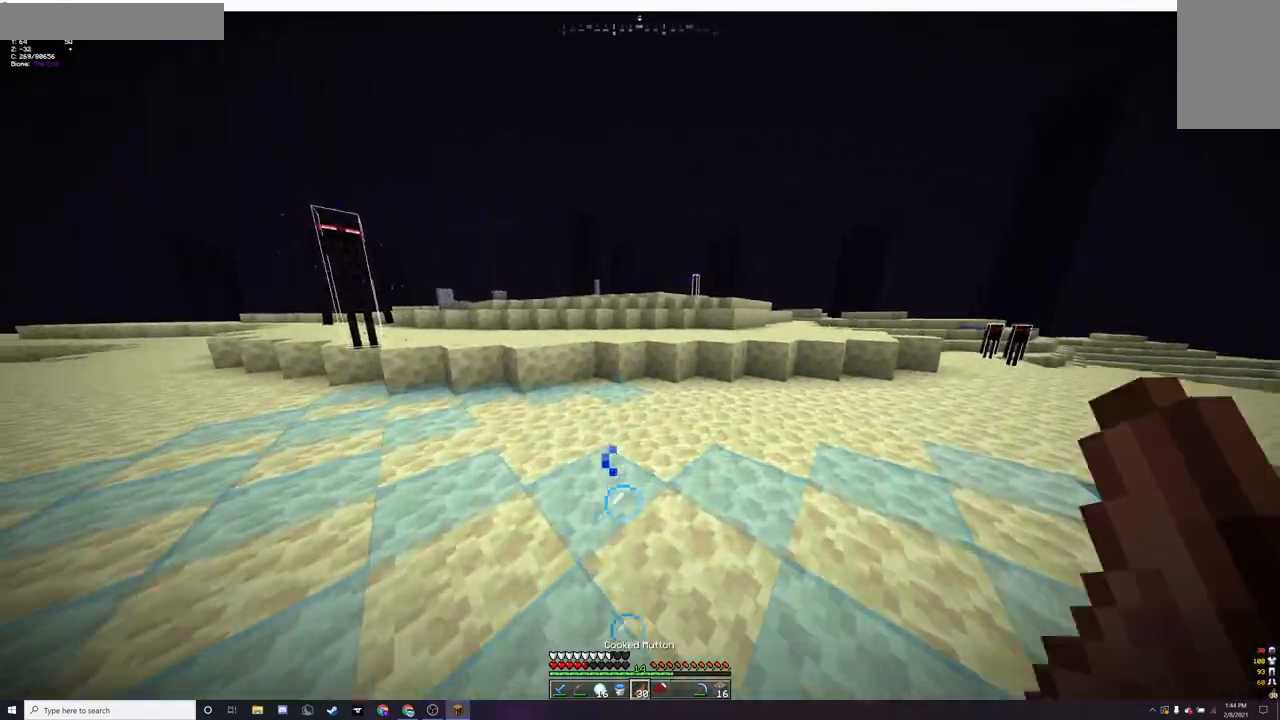
{"keys": ["w"], "mouse": ["left"], "events": []}